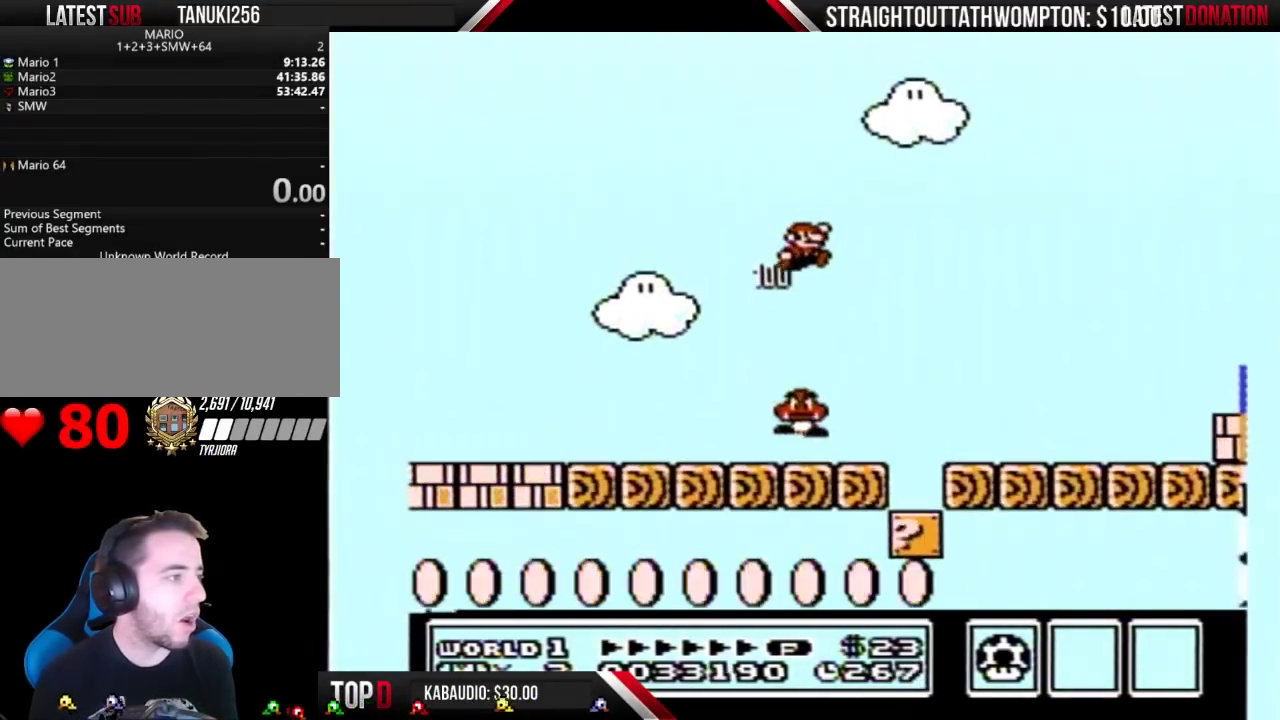
Gameplay with a controller (Nintendo layout); each line is a JSON object with the inputs held at the frame after it. "events" lists button and stick changes between this image and that frame as [ms after this image, input, new state], when the widget could be followed in between. Not read: L3 R3 START.
{"buttons": ["B", "DPAD_LEFT"], "events": [[200, "DPAD_LEFT", "down"]]}
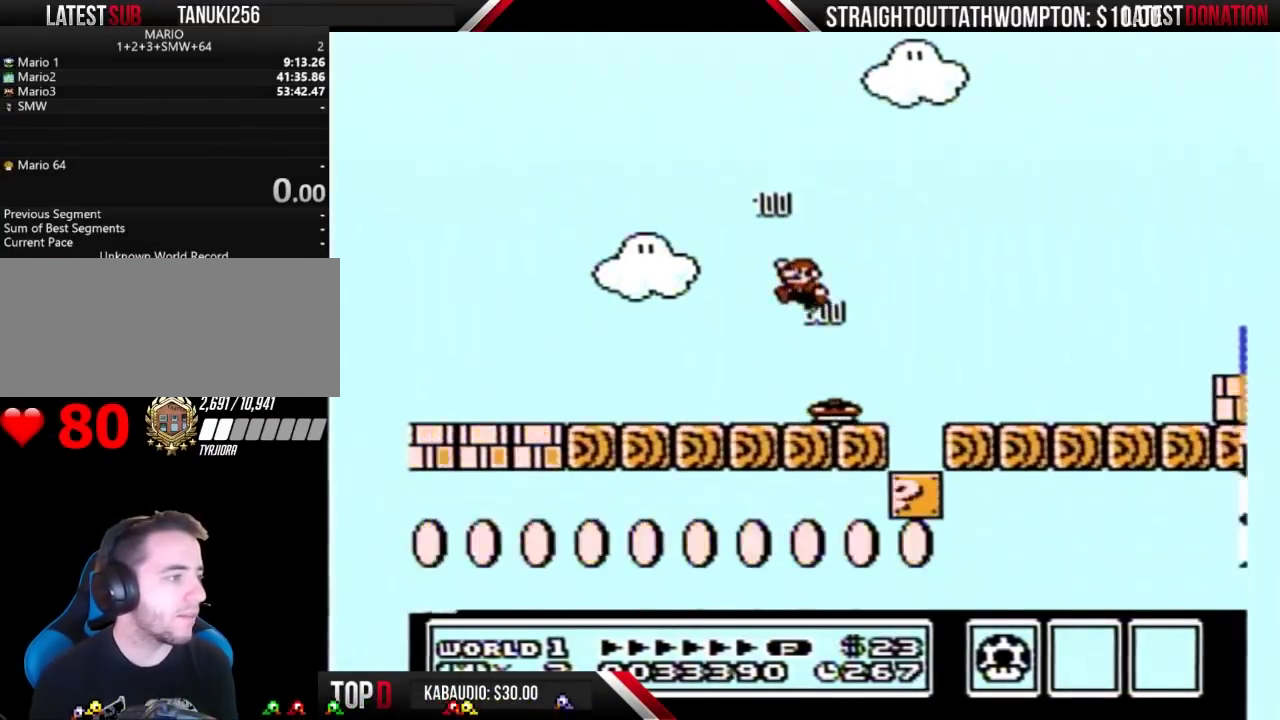
{"buttons": ["B", "DPAD_RIGHT"], "events": [[133, "DPAD_LEFT", "up"], [433, "DPAD_RIGHT", "down"]]}
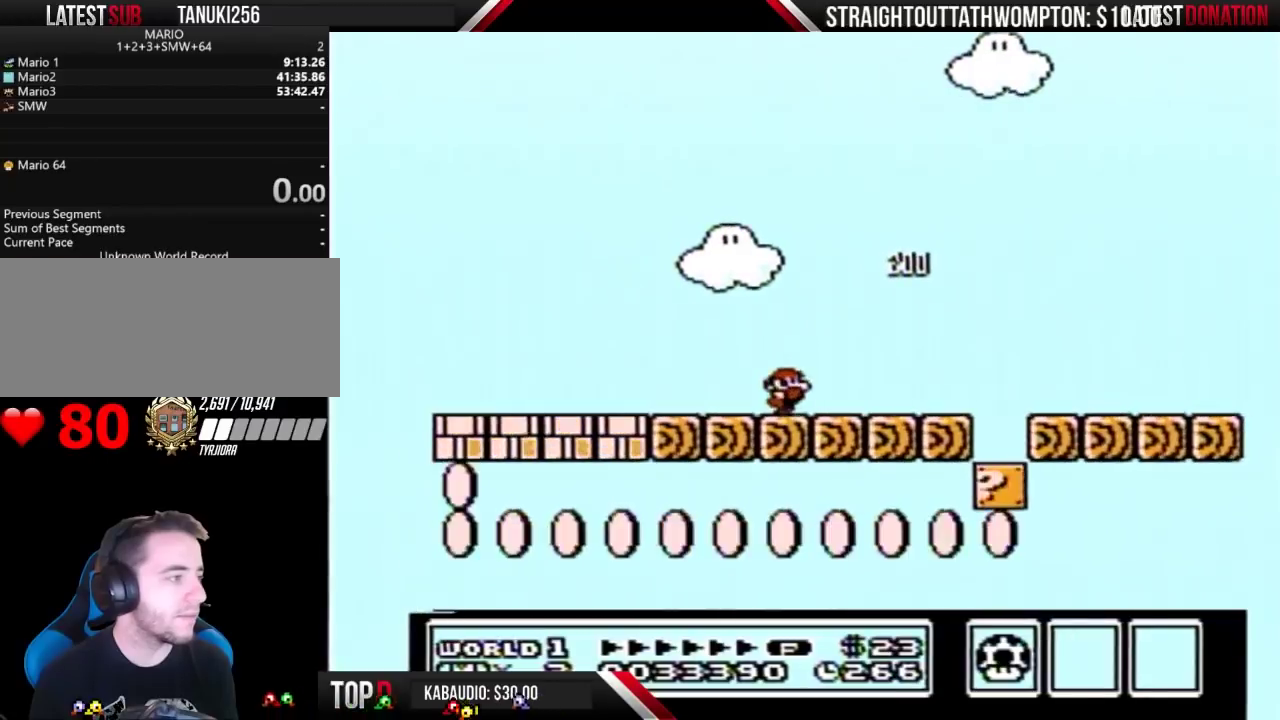
{"buttons": ["B", "DPAD_LEFT"], "events": [[67, "DPAD_RIGHT", "up"], [267, "DPAD_LEFT", "down"]]}
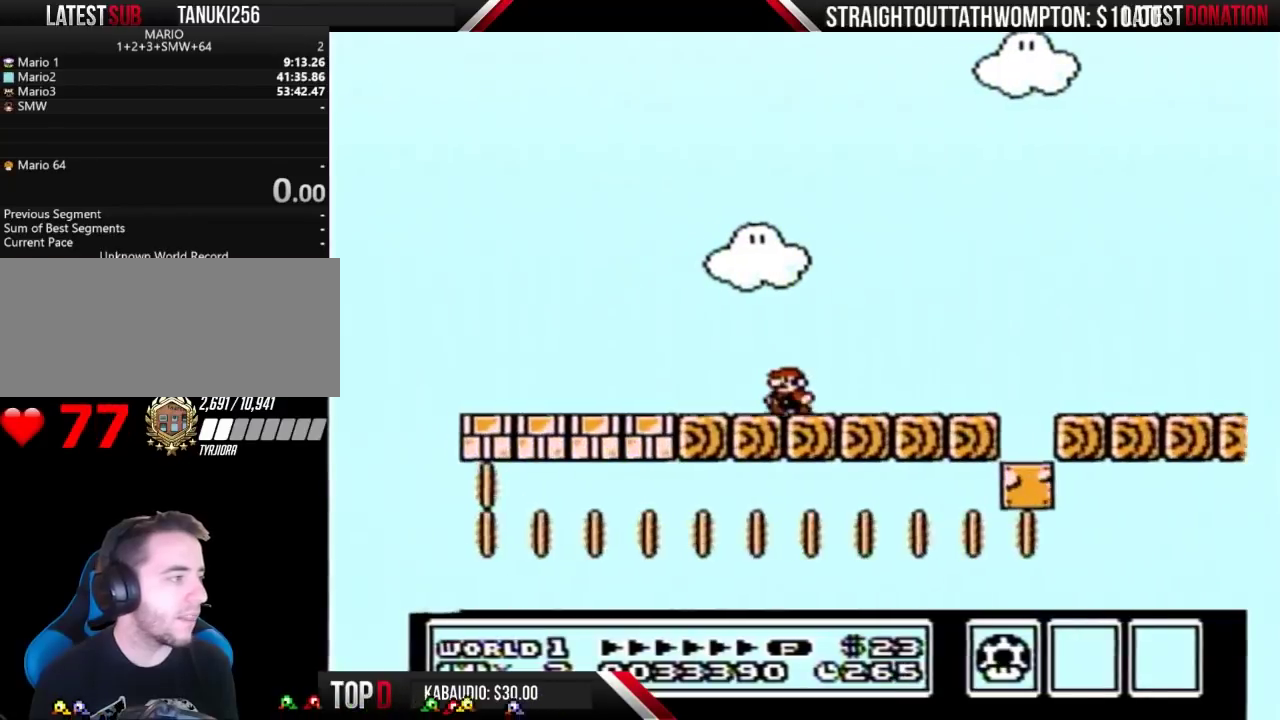
{"buttons": ["B", "DPAD_RIGHT"], "events": [[200, "DPAD_LEFT", "up"], [433, "DPAD_RIGHT", "down"]]}
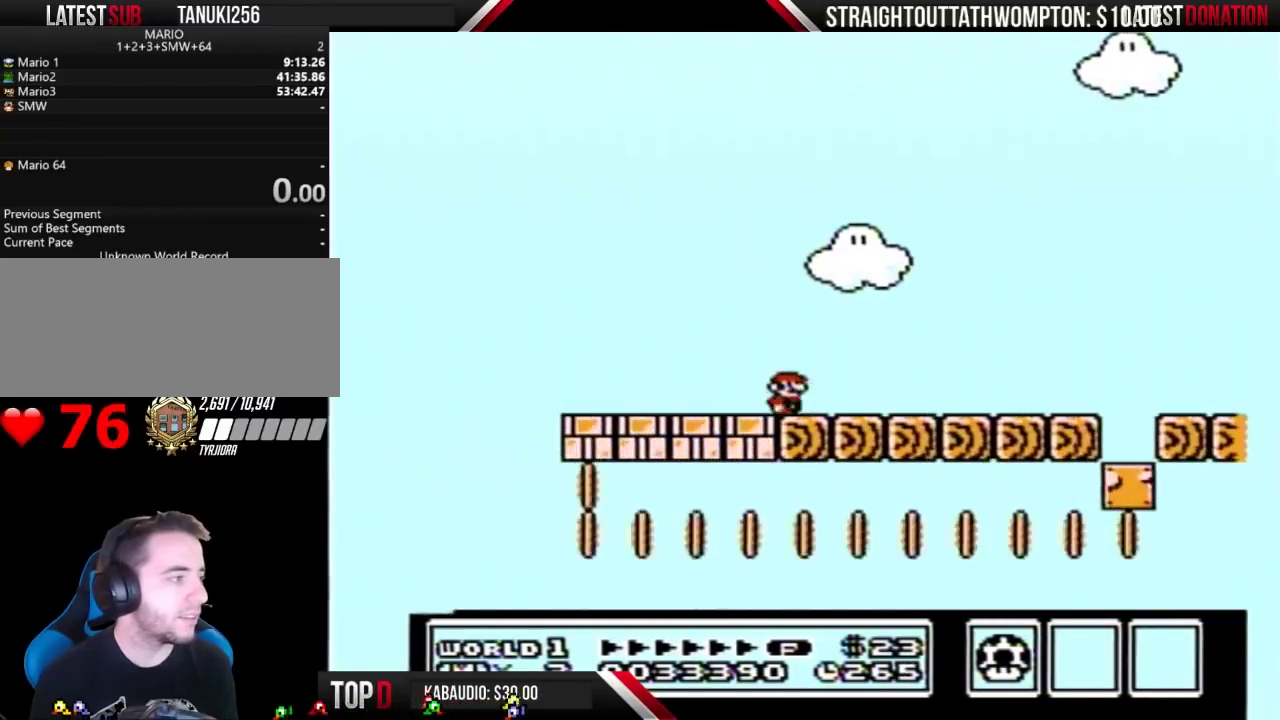
{"buttons": ["B"], "events": [[100, "DPAD_RIGHT", "up"], [233, "DPAD_LEFT", "down"], [400, "DPAD_LEFT", "up"]]}
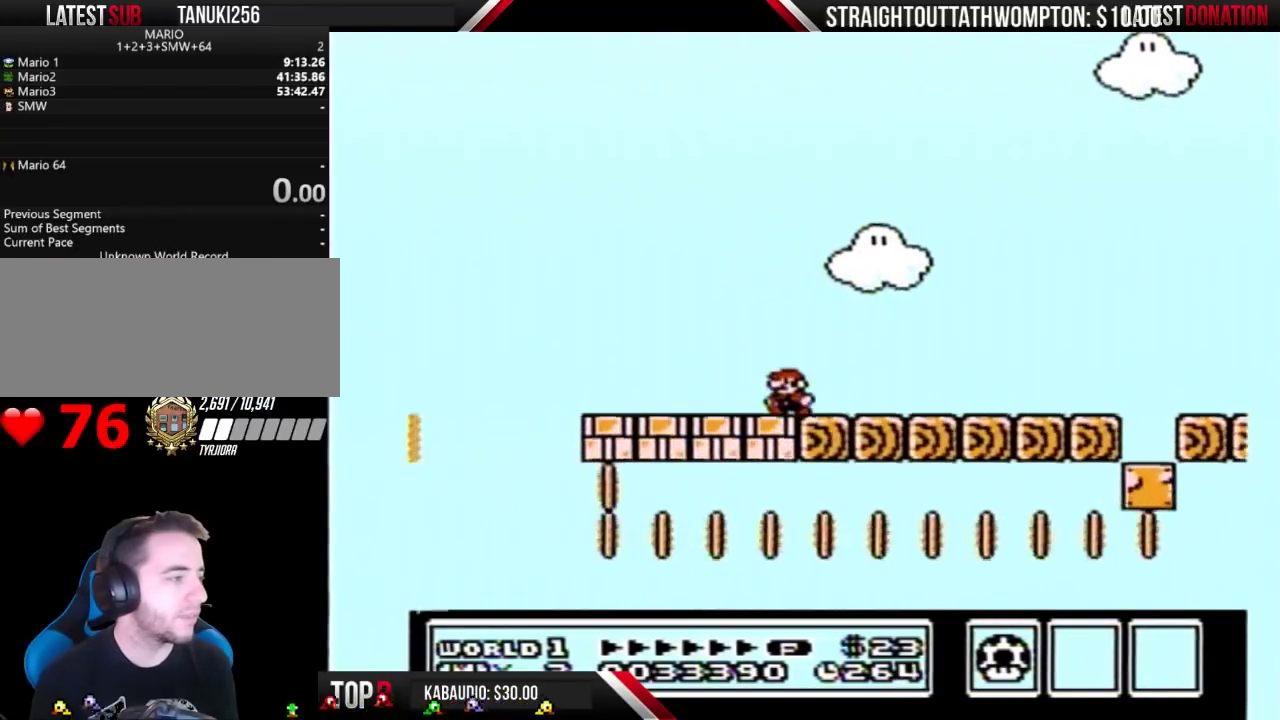
{"buttons": ["B", "DPAD_LEFT"], "events": [[67, "DPAD_RIGHT", "down"], [200, "DPAD_RIGHT", "up"], [300, "DPAD_LEFT", "down"]]}
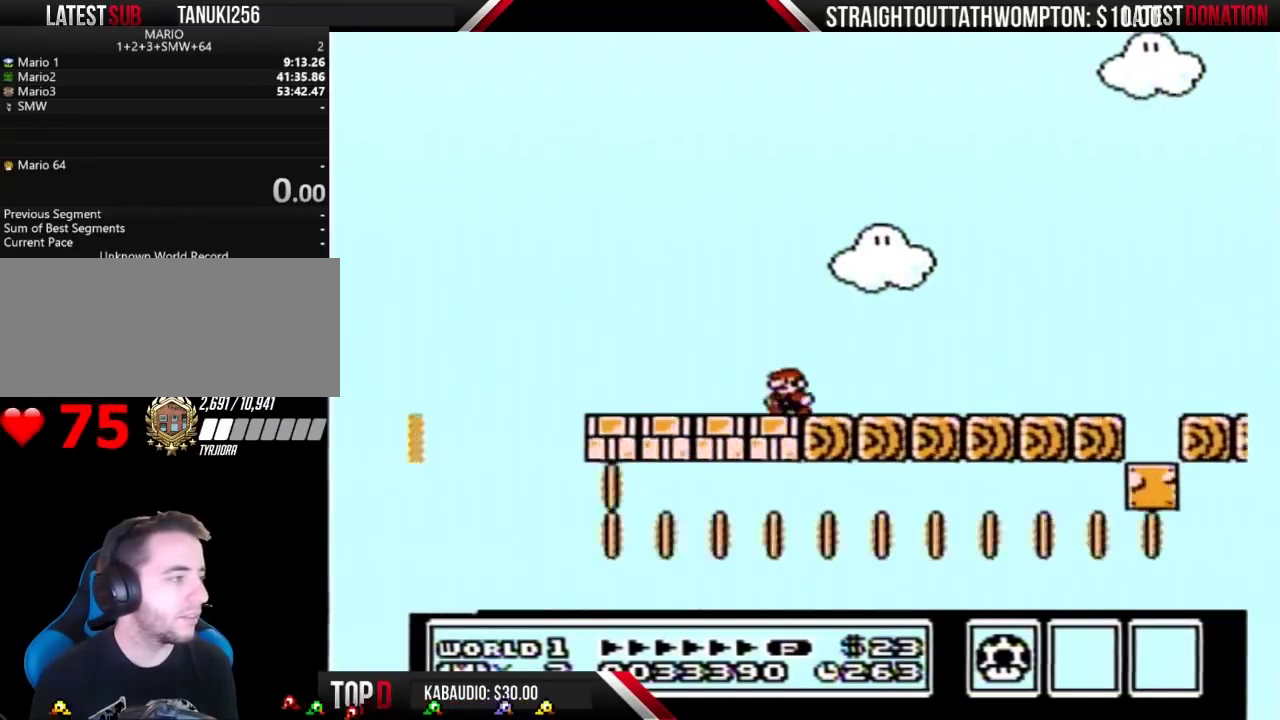
{"buttons": ["B", "DPAD_RIGHT"], "events": [[433, "DPAD_LEFT", "up"], [500, "DPAD_RIGHT", "down"]]}
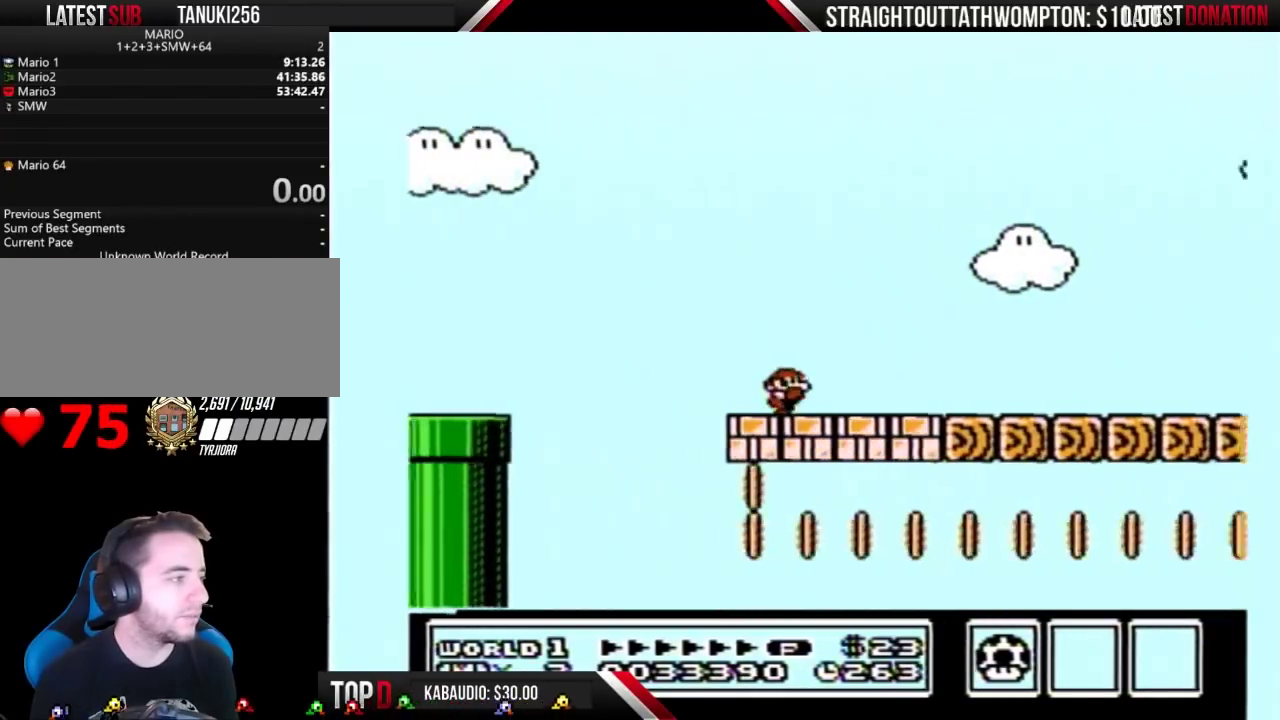
{"buttons": ["B"], "events": [[100, "A", "down"], [267, "A", "up"], [333, "DPAD_RIGHT", "up"]]}
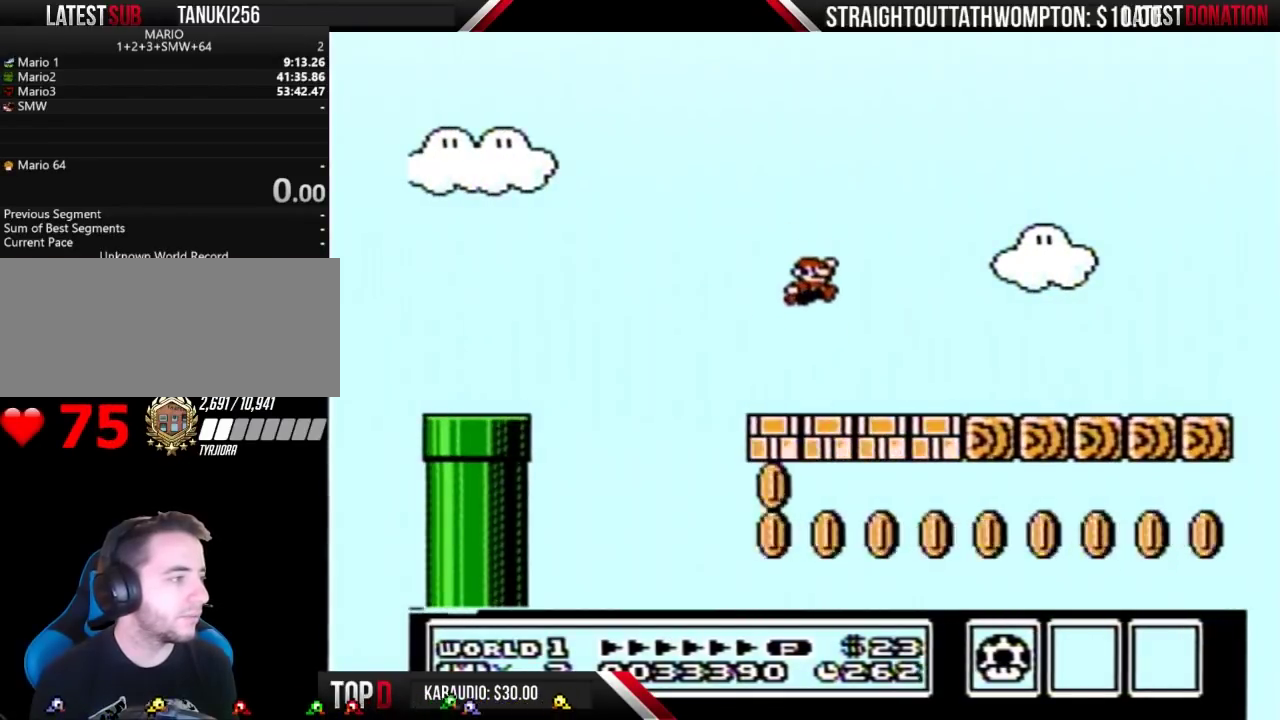
{"buttons": ["B"], "events": [[67, "DPAD_LEFT", "down"], [200, "DPAD_LEFT", "up"]]}
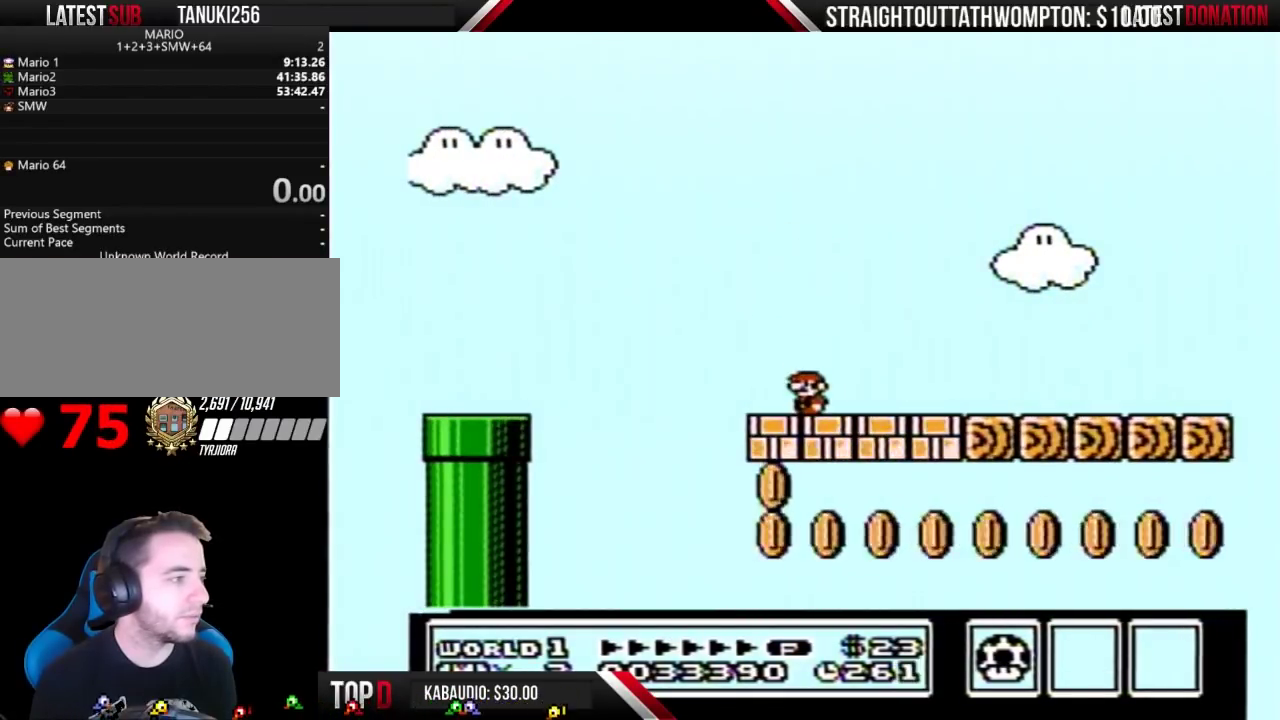
{"buttons": ["B"], "events": []}
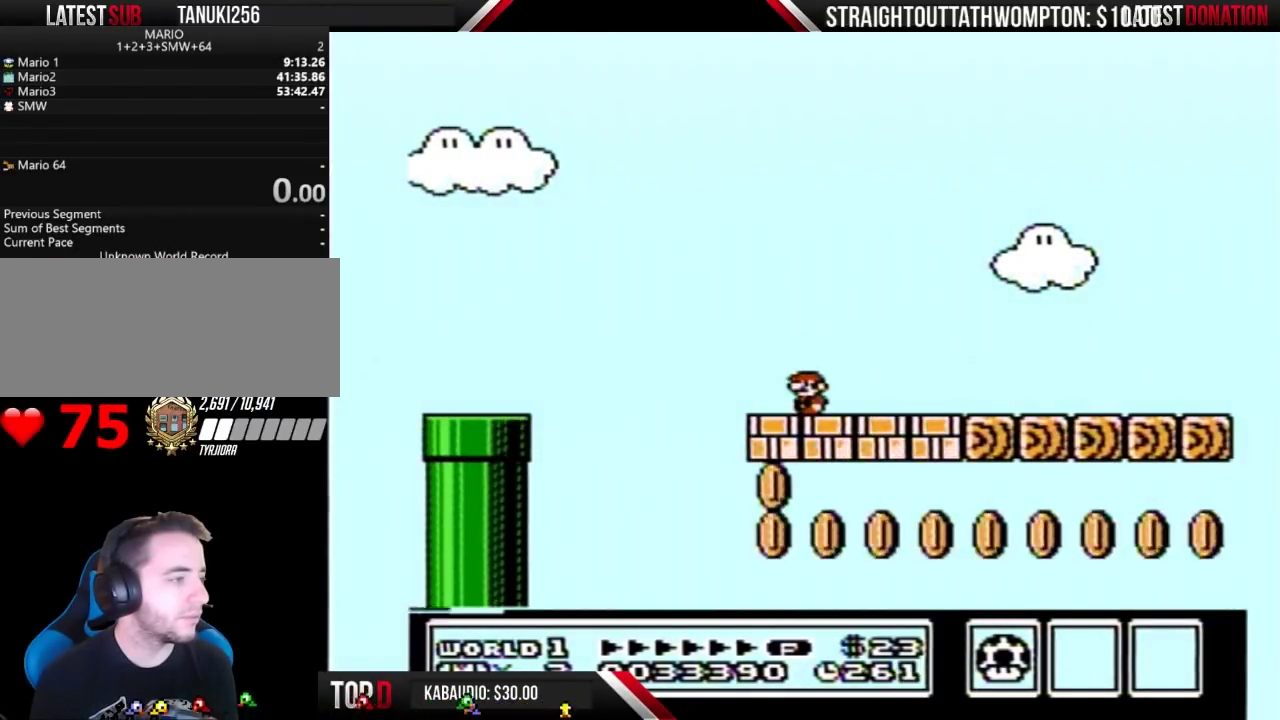
{"buttons": ["B"], "events": []}
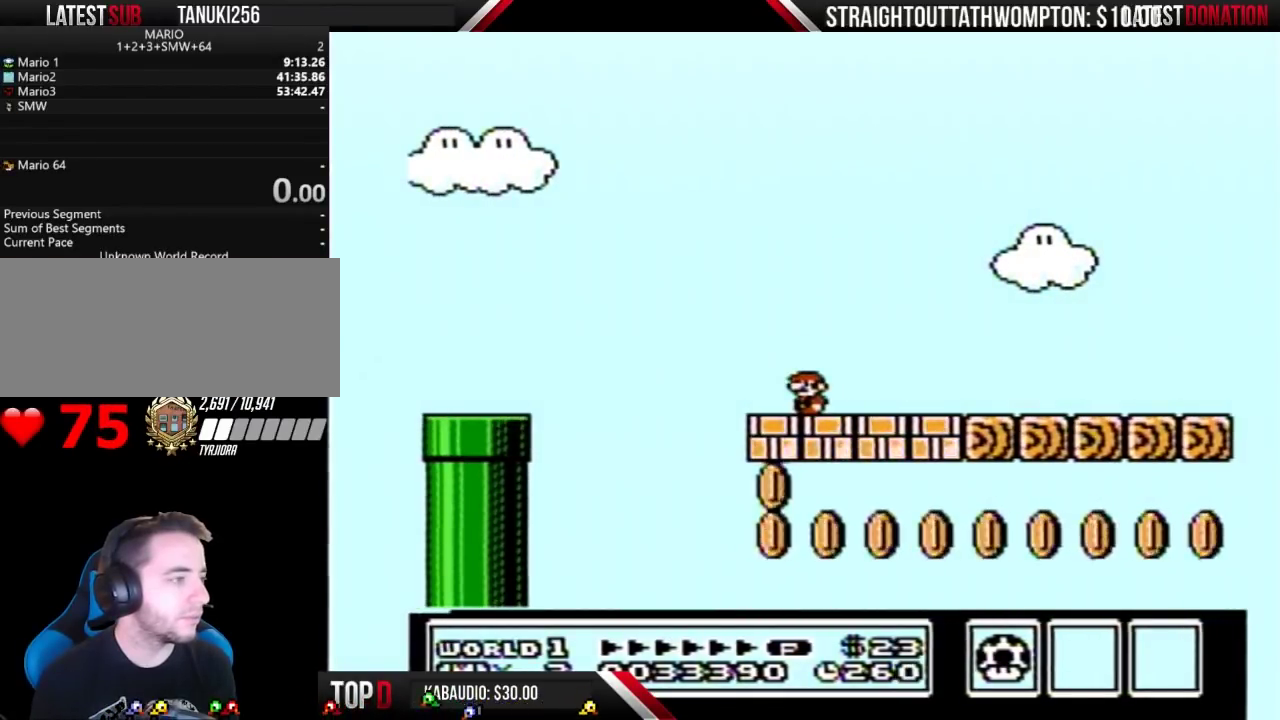
{"buttons": ["B"], "events": []}
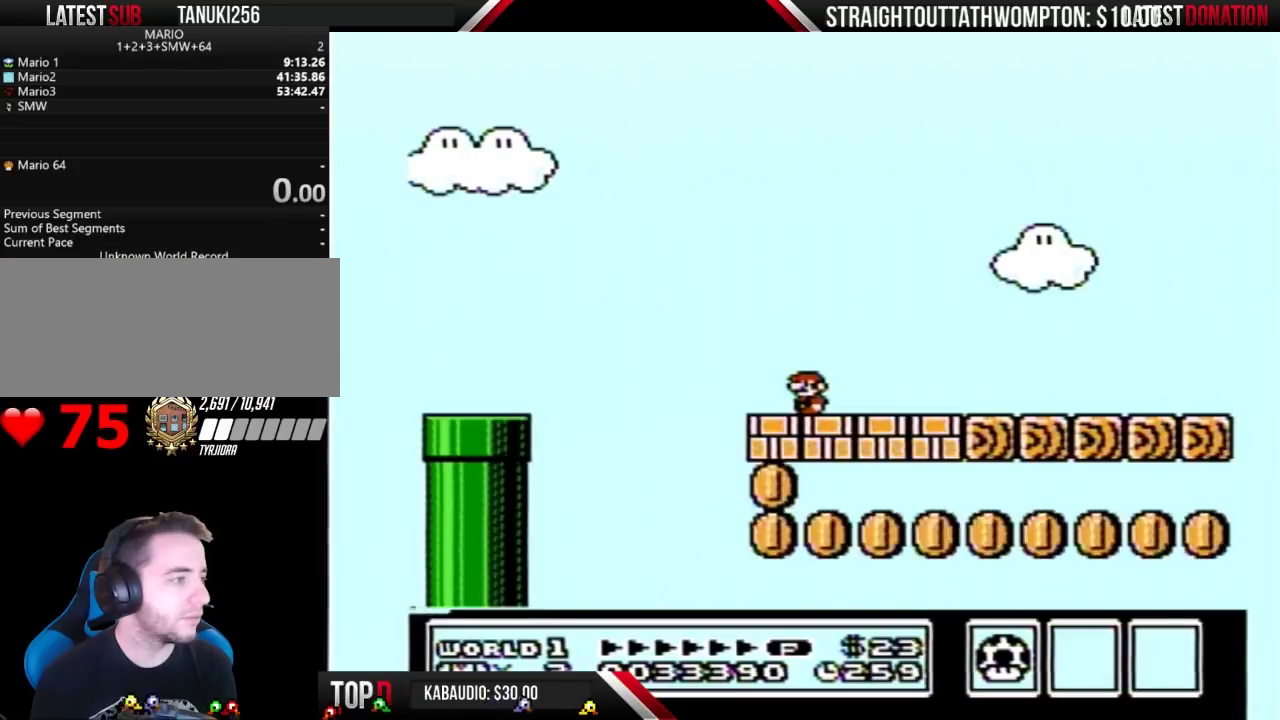
{"buttons": ["B"], "events": []}
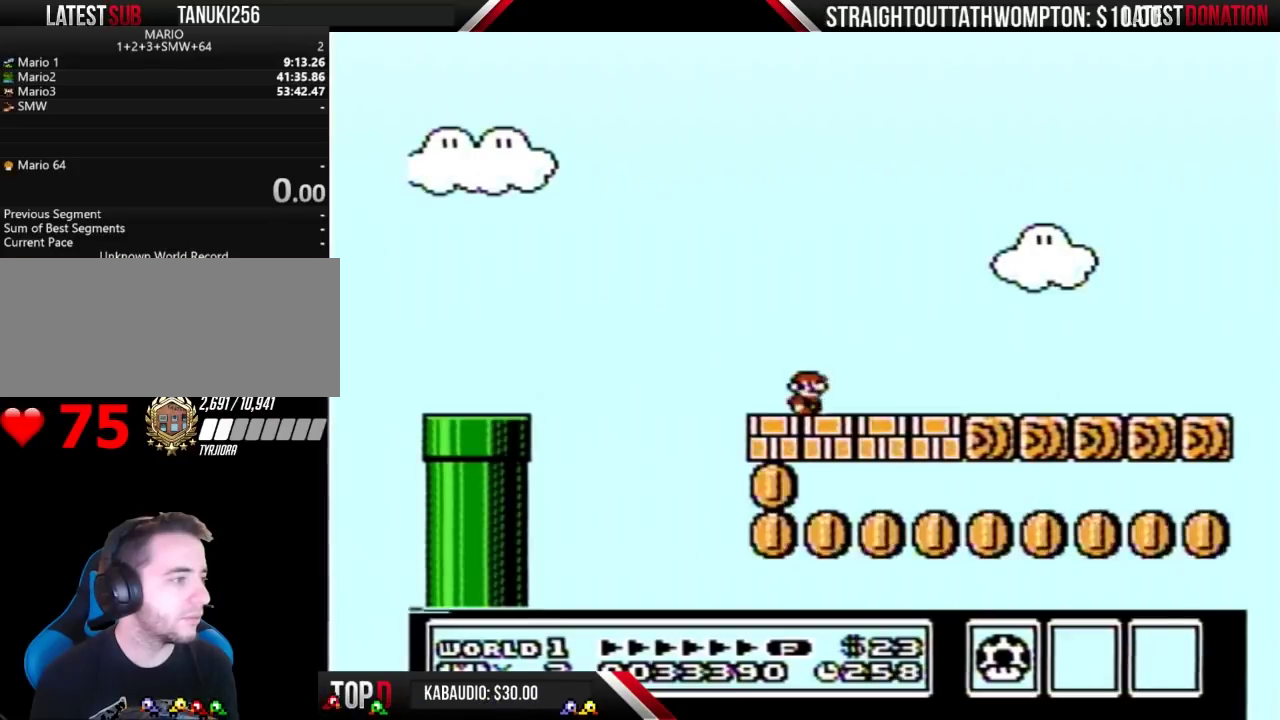
{"buttons": ["B", "DPAD_RIGHT"], "events": [[67, "DPAD_RIGHT", "down"]]}
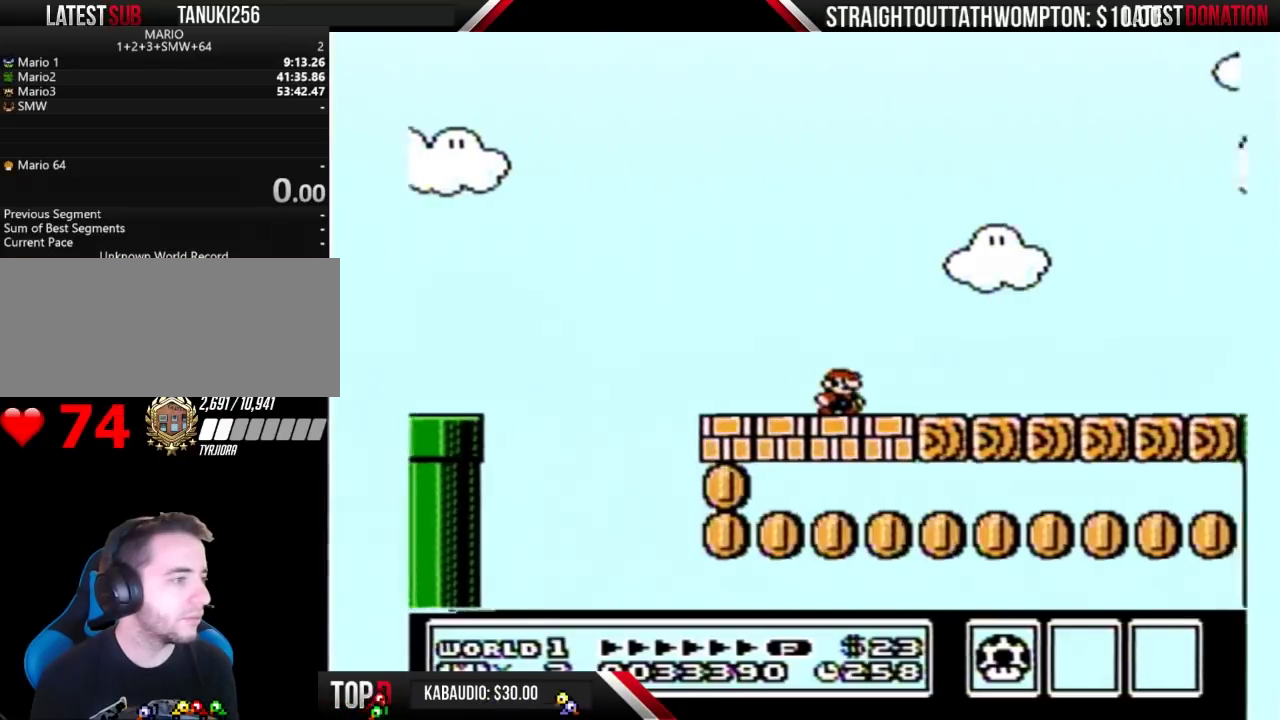
{"buttons": ["B", "DPAD_RIGHT"], "events": []}
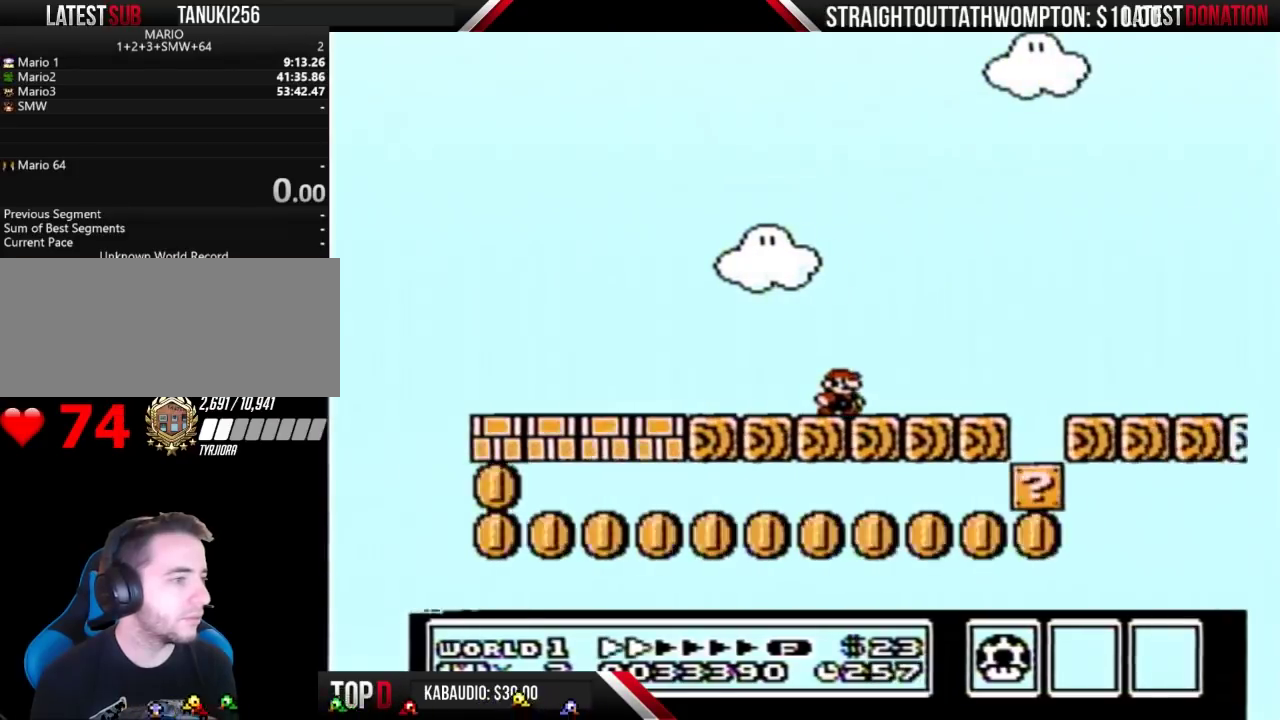
{"buttons": ["B"], "events": [[133, "A", "down"], [233, "A", "up"], [233, "DPAD_RIGHT", "up"]]}
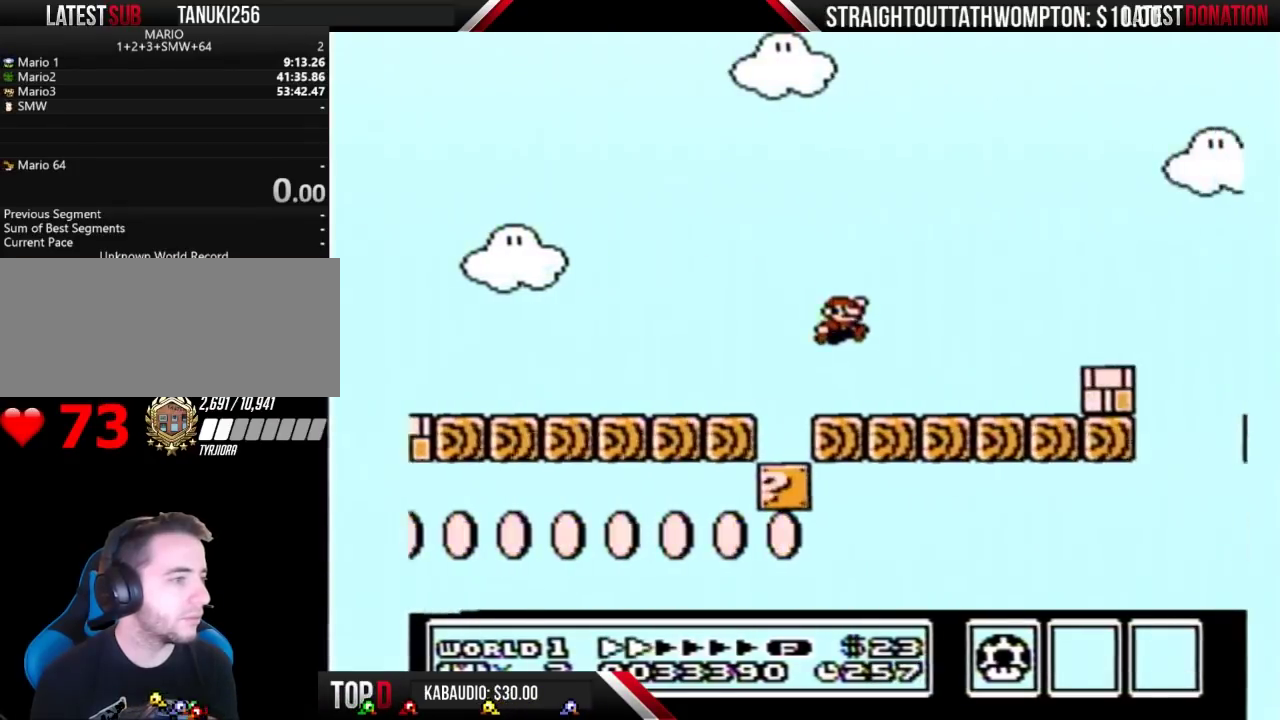
{"buttons": ["B"], "events": []}
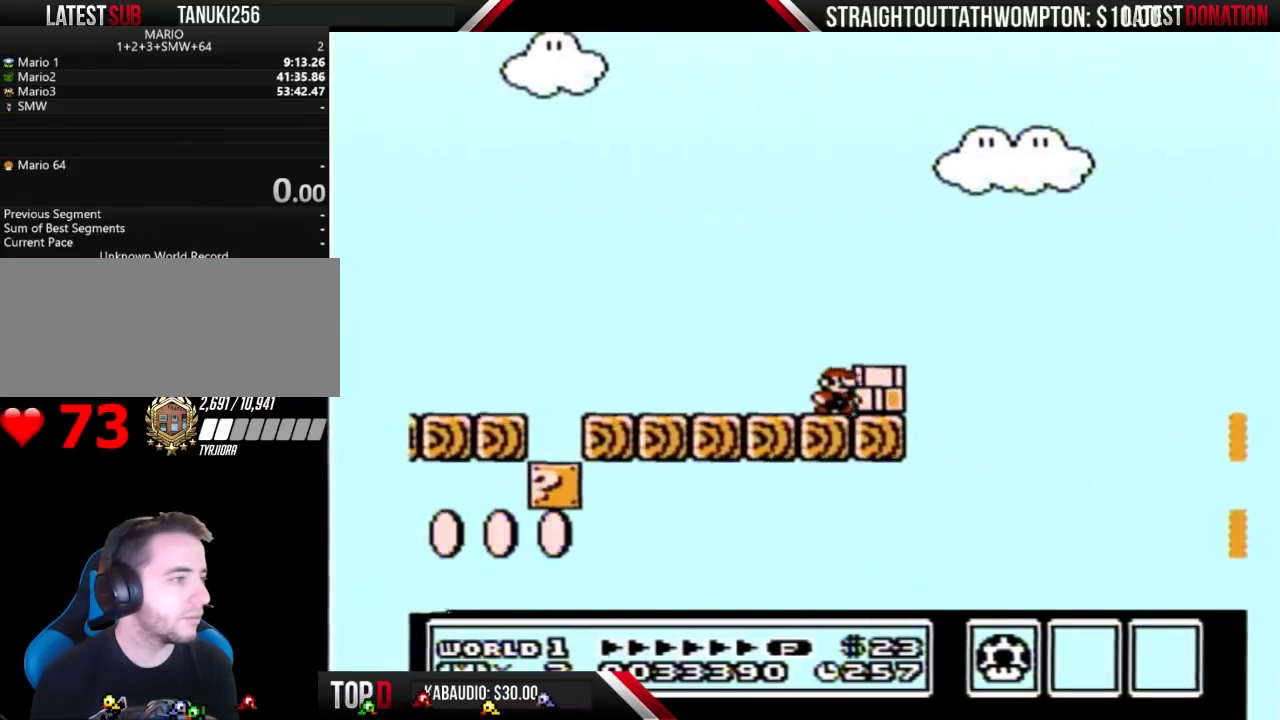
{"buttons": ["B", "DPAD_LEFT"], "events": [[433, "DPAD_LEFT", "down"]]}
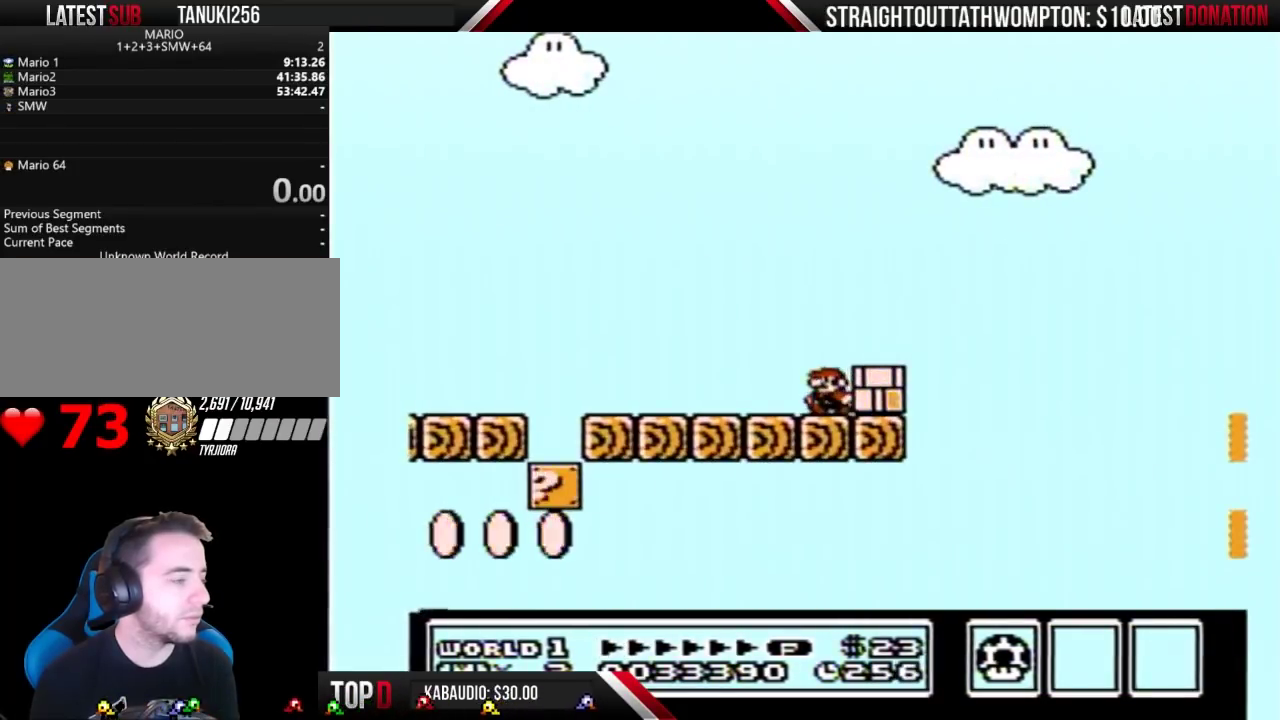
{"buttons": ["A", "B", "DPAD_LEFT"], "events": [[467, "A", "down"]]}
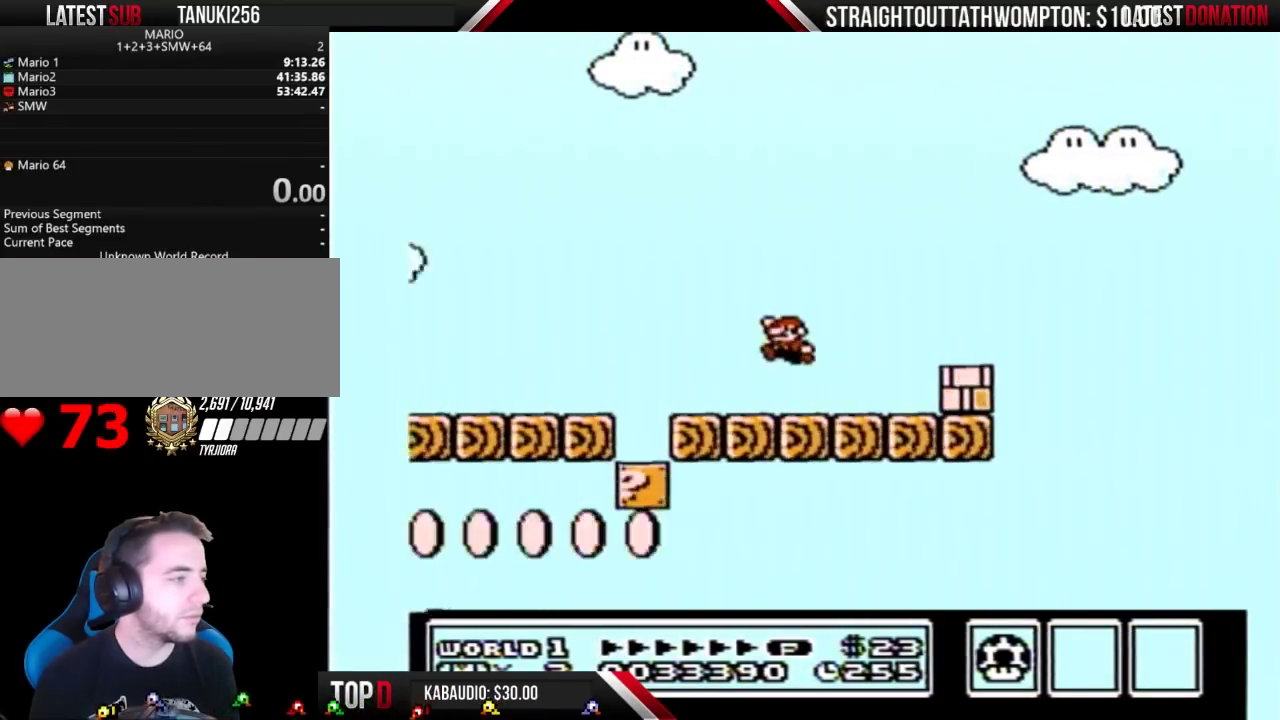
{"buttons": ["B", "DPAD_RIGHT"], "events": [[100, "A", "up"], [133, "B", "up"], [133, "DPAD_LEFT", "up"], [433, "B", "down"], [500, "DPAD_RIGHT", "down"]]}
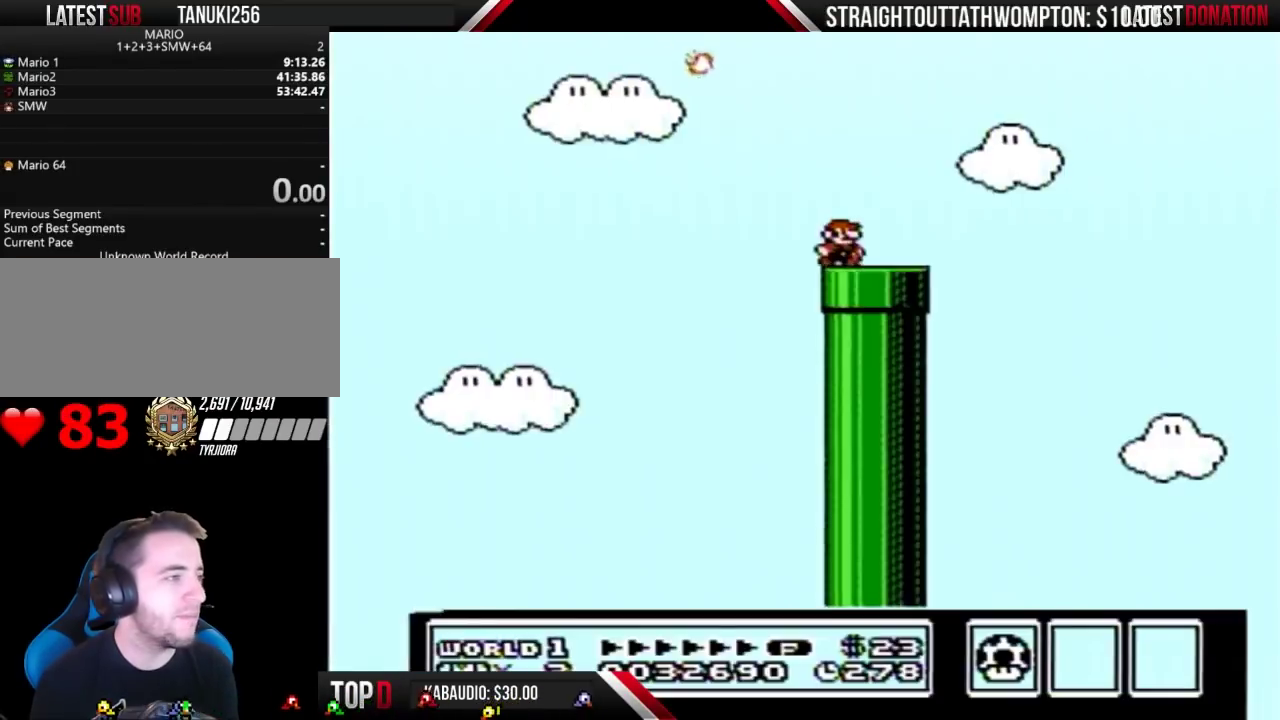
{"buttons": ["A", "B", "DPAD_LEFT"], "events": [[200, "A", "down"], [267, "DPAD_RIGHT", "up"], [333, "DPAD_LEFT", "down"]]}
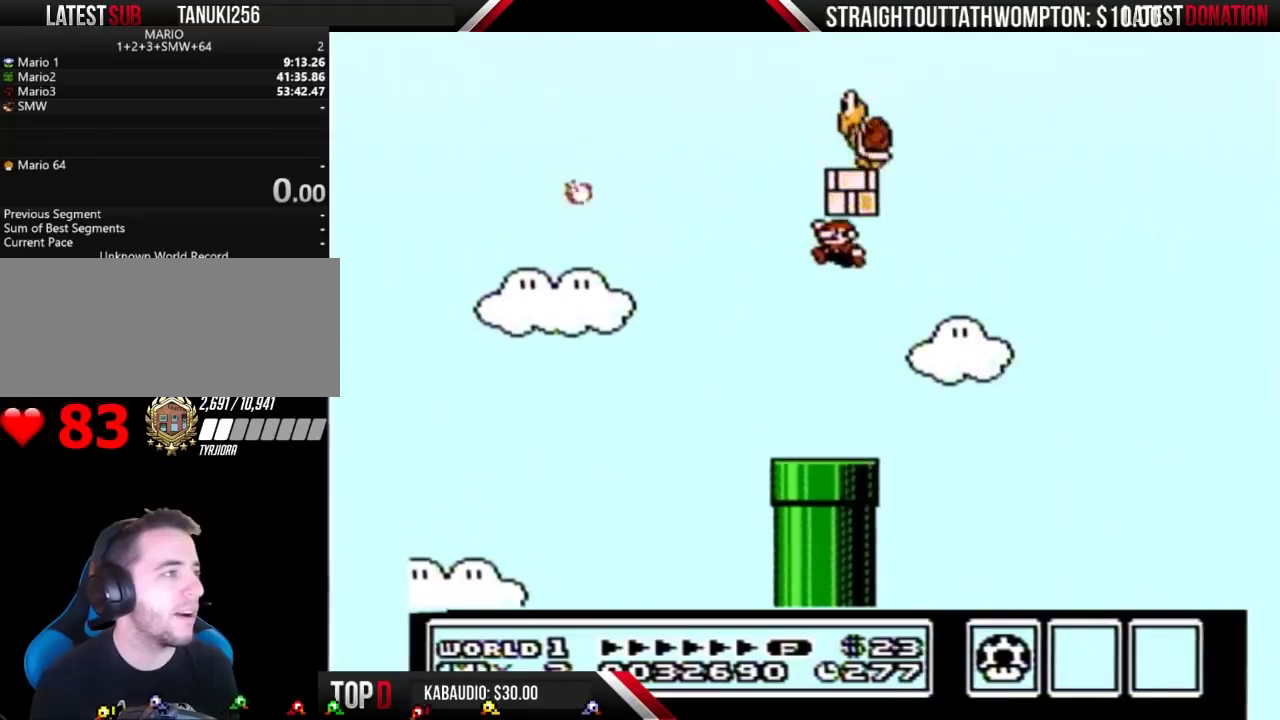
{"buttons": ["B", "DPAD_RIGHT"], "events": [[33, "DPAD_LEFT", "up"], [100, "DPAD_LEFT", "down"], [233, "A", "up"], [233, "DPAD_LEFT", "up"], [300, "DPAD_RIGHT", "down"]]}
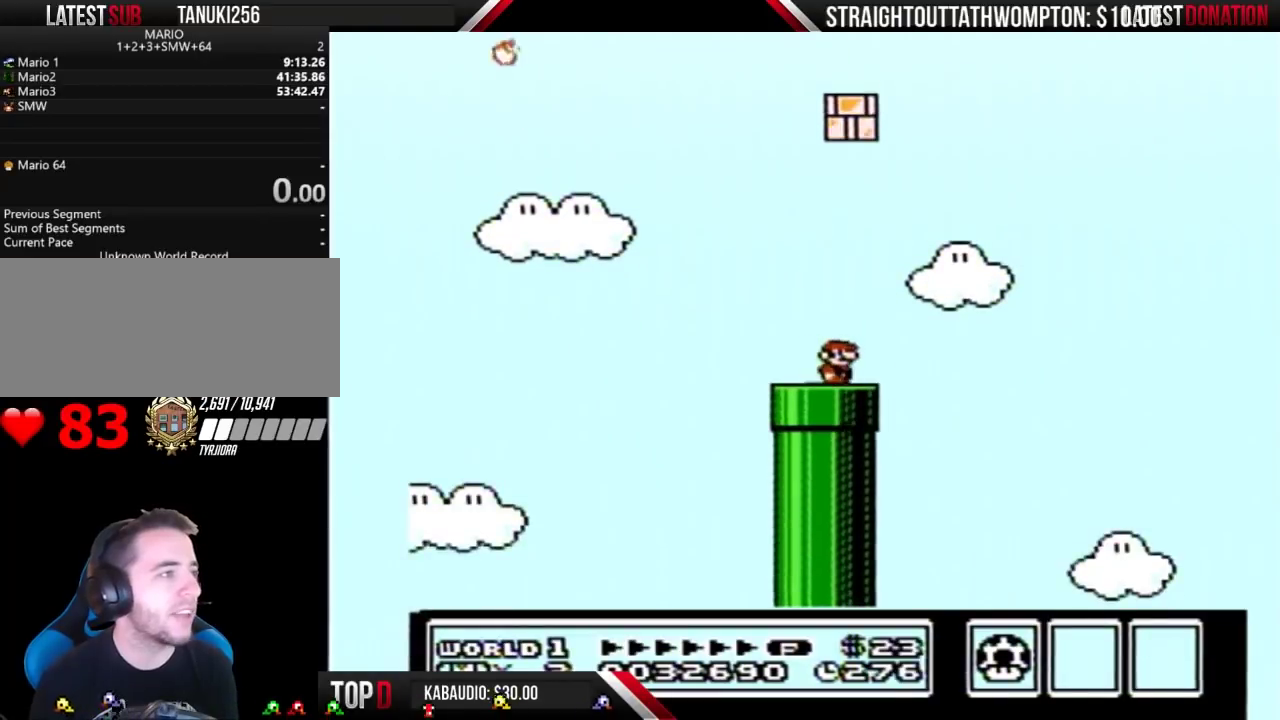
{"buttons": ["A", "B", "DPAD_RIGHT"], "events": [[267, "A", "down"]]}
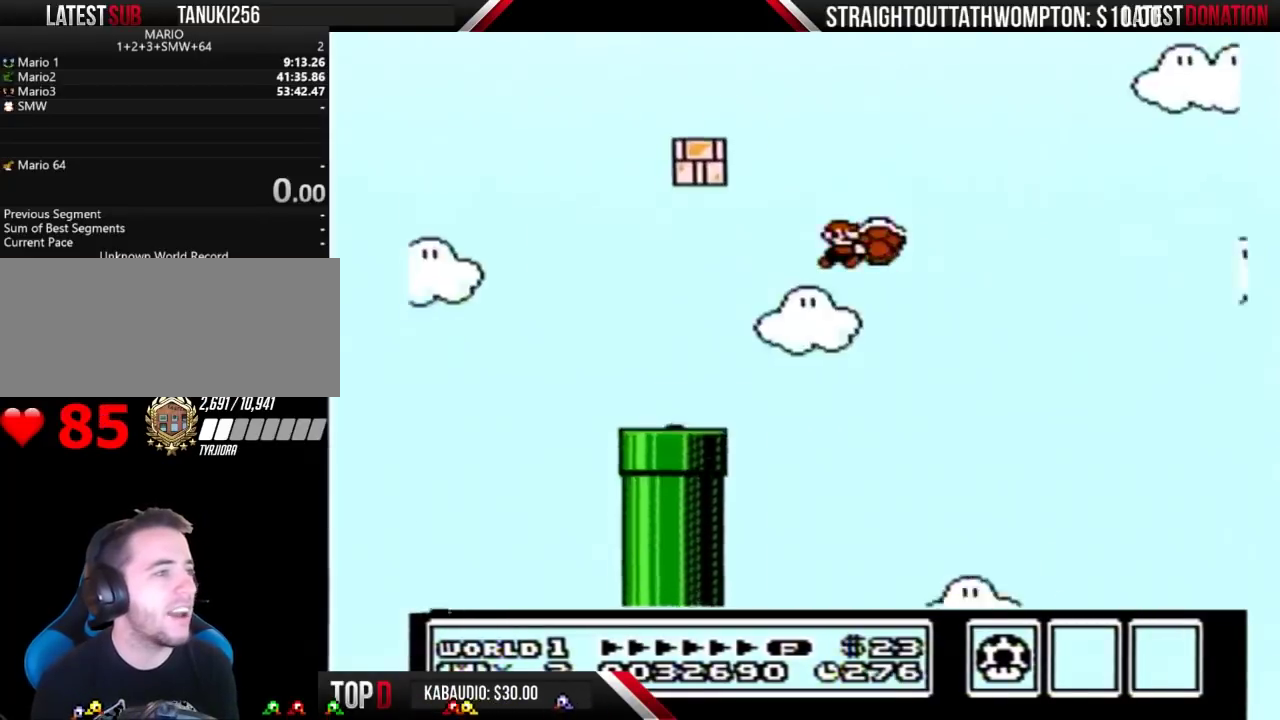
{"buttons": ["A", "B", "DPAD_RIGHT"], "events": []}
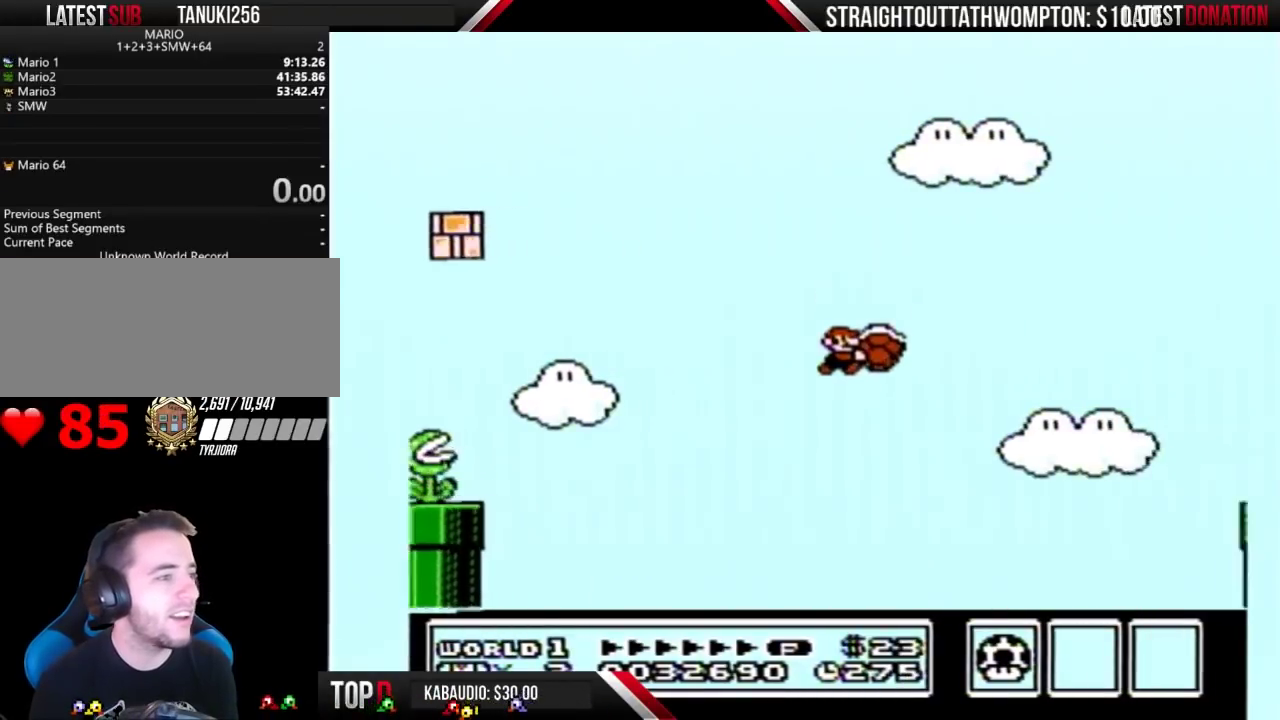
{"buttons": ["B", "DPAD_LEFT"], "events": [[200, "A", "up"], [267, "DPAD_RIGHT", "up"], [300, "DPAD_LEFT", "down"]]}
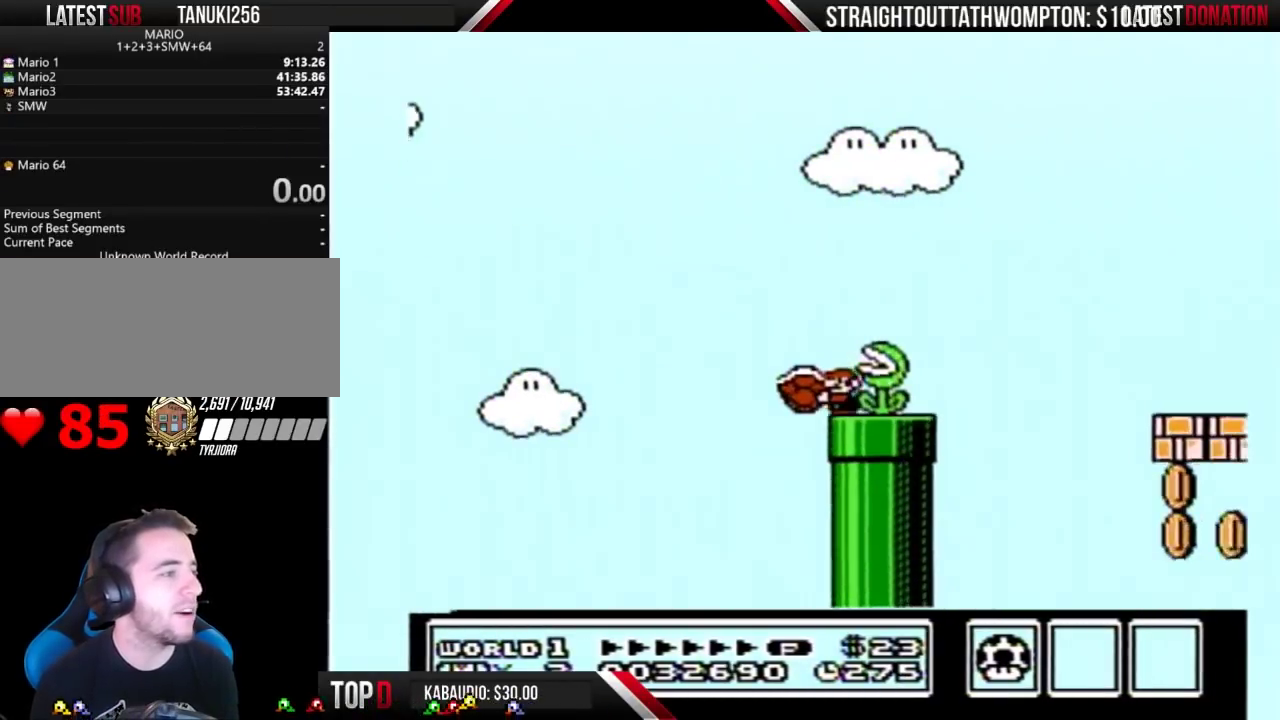
{"buttons": ["B"], "events": [[200, "DPAD_LEFT", "up"]]}
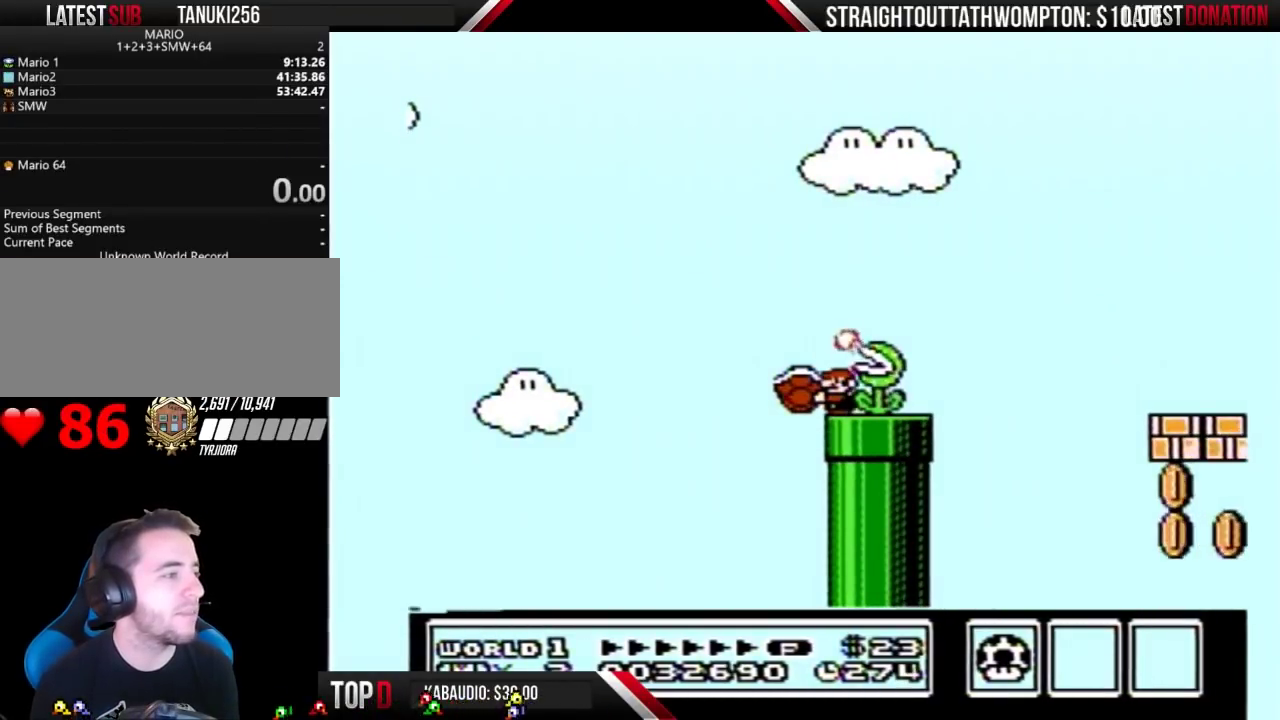
{"buttons": ["B"], "events": [[100, "DPAD_LEFT", "down"], [167, "DPAD_LEFT", "up"]]}
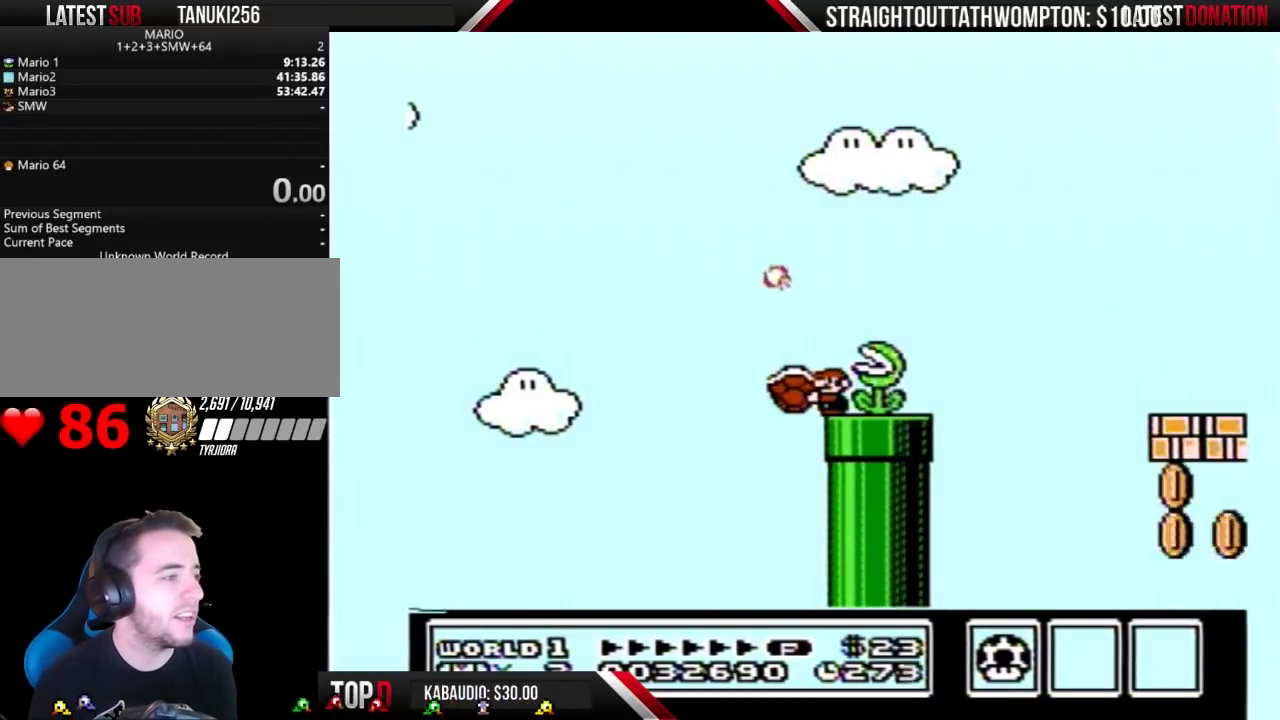
{"buttons": ["B"], "events": []}
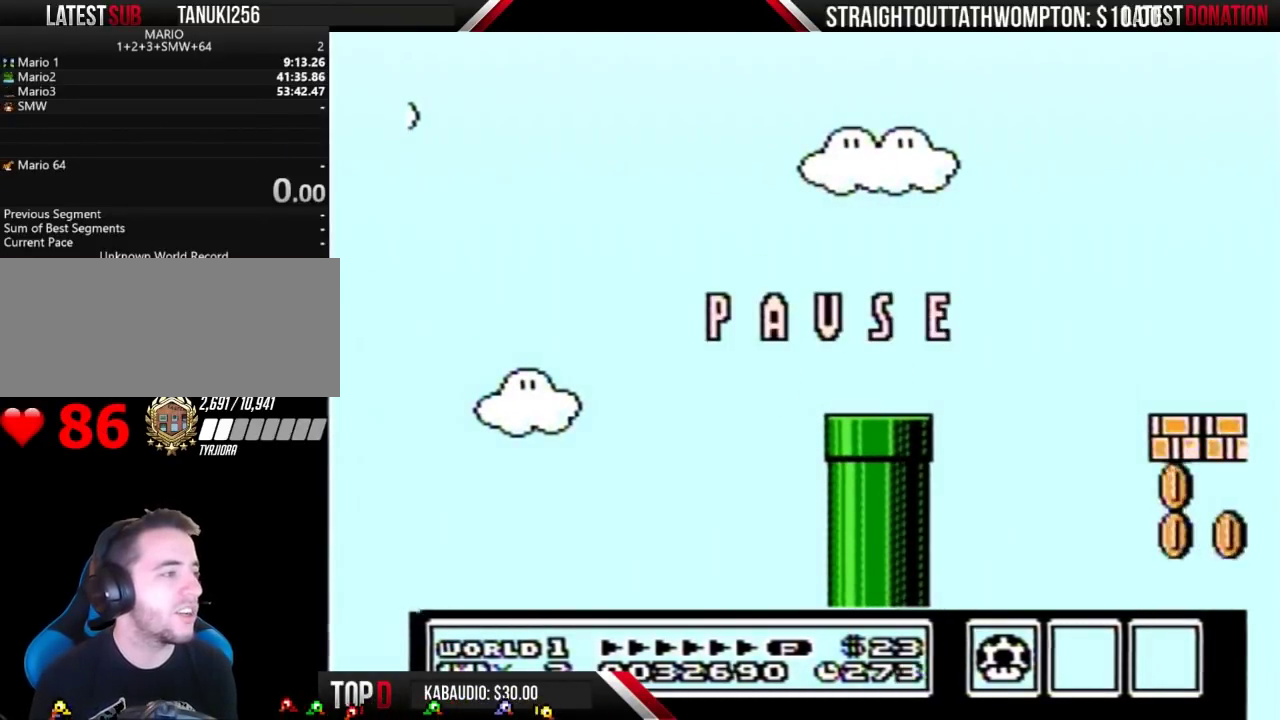
{"buttons": ["B"], "events": [[300, "B", "up"], [433, "B", "down"]]}
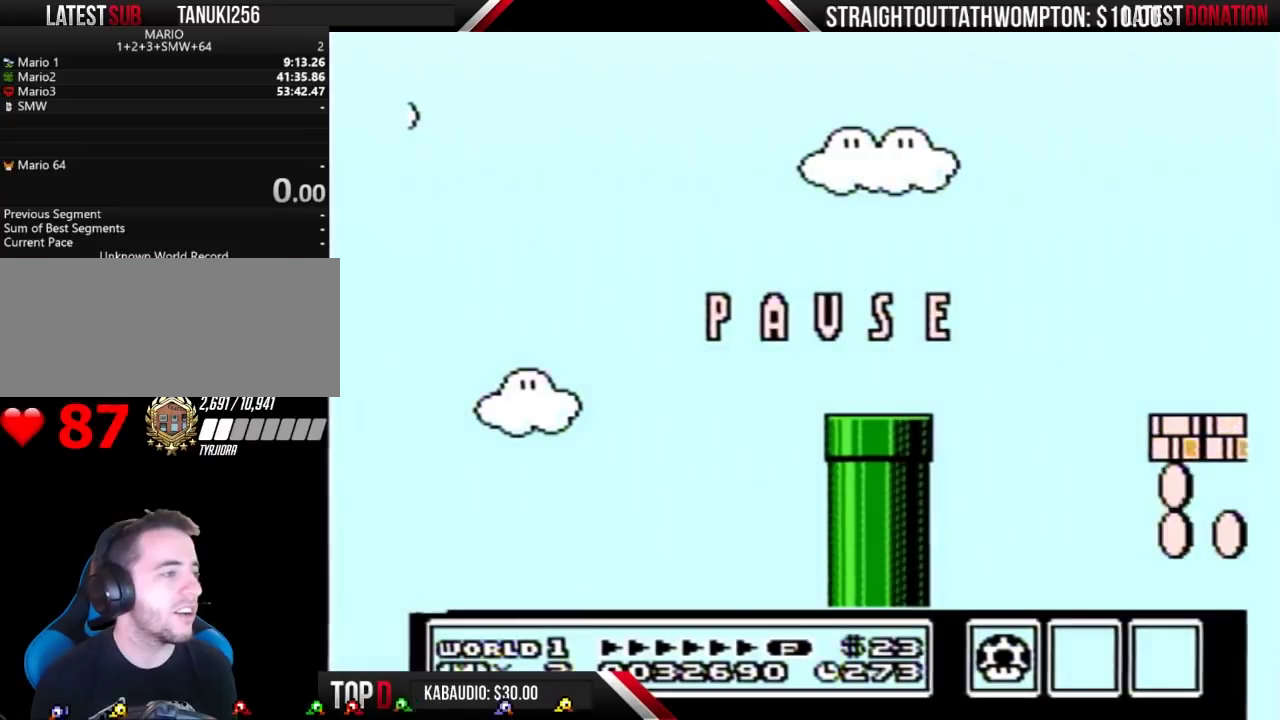
{"buttons": ["B"], "events": []}